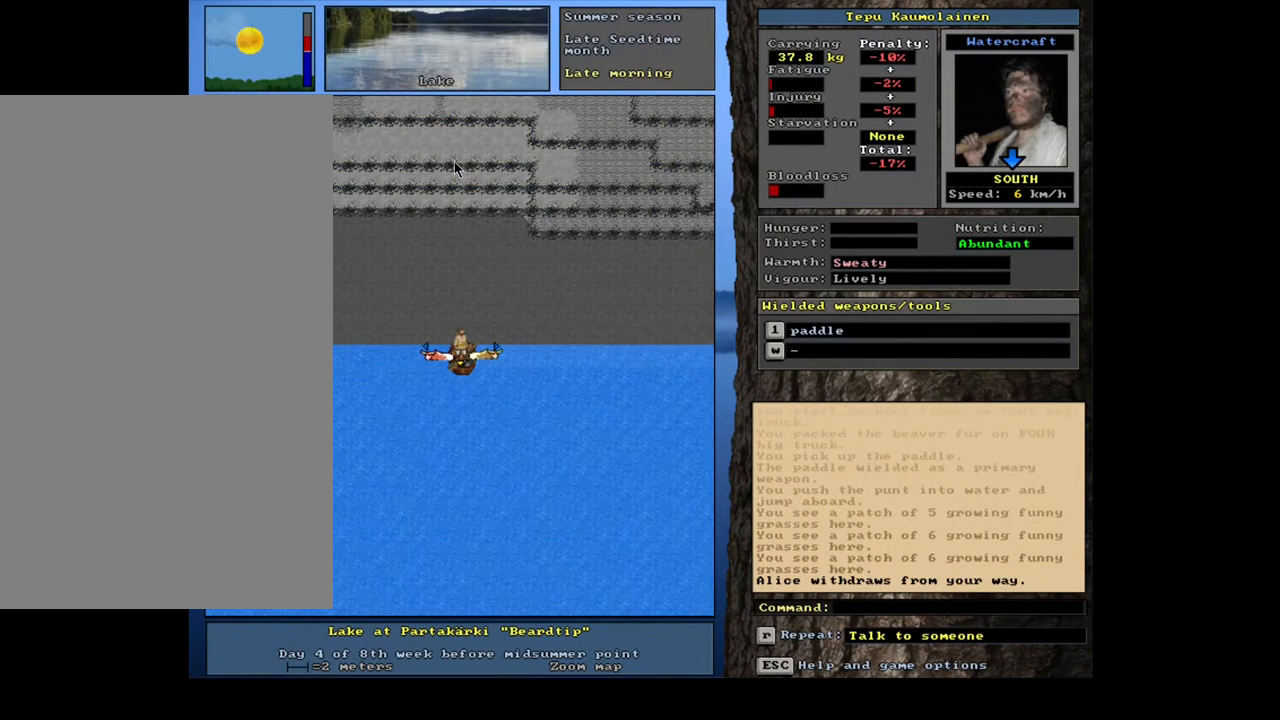
Gameplay with keyboard and mouse; each line is a JSON object with the keys and mouse buttons held at the frame after it. "events" lists presses ("down") and releases ("up") of ".", "/", "0", "1", "2", "3", "4", "5", "6", "7", "8", "9", "a", "alt_l", "alt_r", "b", "backslash", "backspace", "c", "caps_lock", "comma", "ctrl_l", "ctrl_r", "d", "down", "e", "equals", "escape", "f", "f1", "f10", "f11", "f12", "f2", "f3", "f4", "f5", "f6", "f7", "f8", "f9", "g", "h", "i", "j", "k", "l", "lbracket", "left", "m", "minus", "n", "num0", "num1", "num2", "num3", "num4", "num5", "num6", "num7", "num8", "num9", "o", "p", "q", "quote", "r", "rbracket", "return", "right", "s", "semicolon", "shift_l", "shift_r", "space", "super", "t", "tab", "tilde", "u", "up", "v", "w", "x", "y", "z", "mouse_left", "mouse_wheel" and "mouse_right" between this image and that frame as [ms after this image, input, new state], when the widget could be followed in between. "mouse_left", "mouse_wheel", "mouse_right" = the "left", "wheel", "right" buttons of the "mouse" list. No other keys are recorded. "wheel" means that the mouse wheel is clicked or scrolled. Mouse movement is not recorded. Not read: other_keys.
{"keys": [], "mouse": [], "events": []}
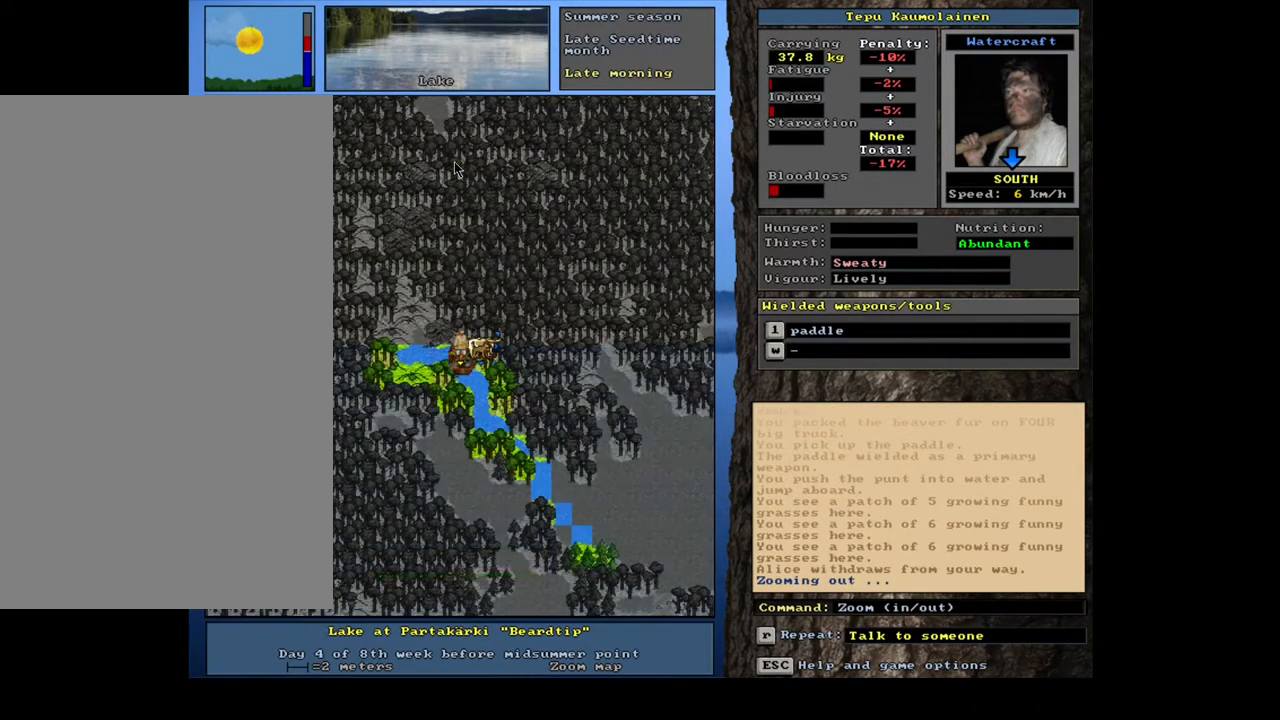
{"keys": ["ctrl_l"], "mouse": [], "events": [[333, "ctrl_l", "down"]]}
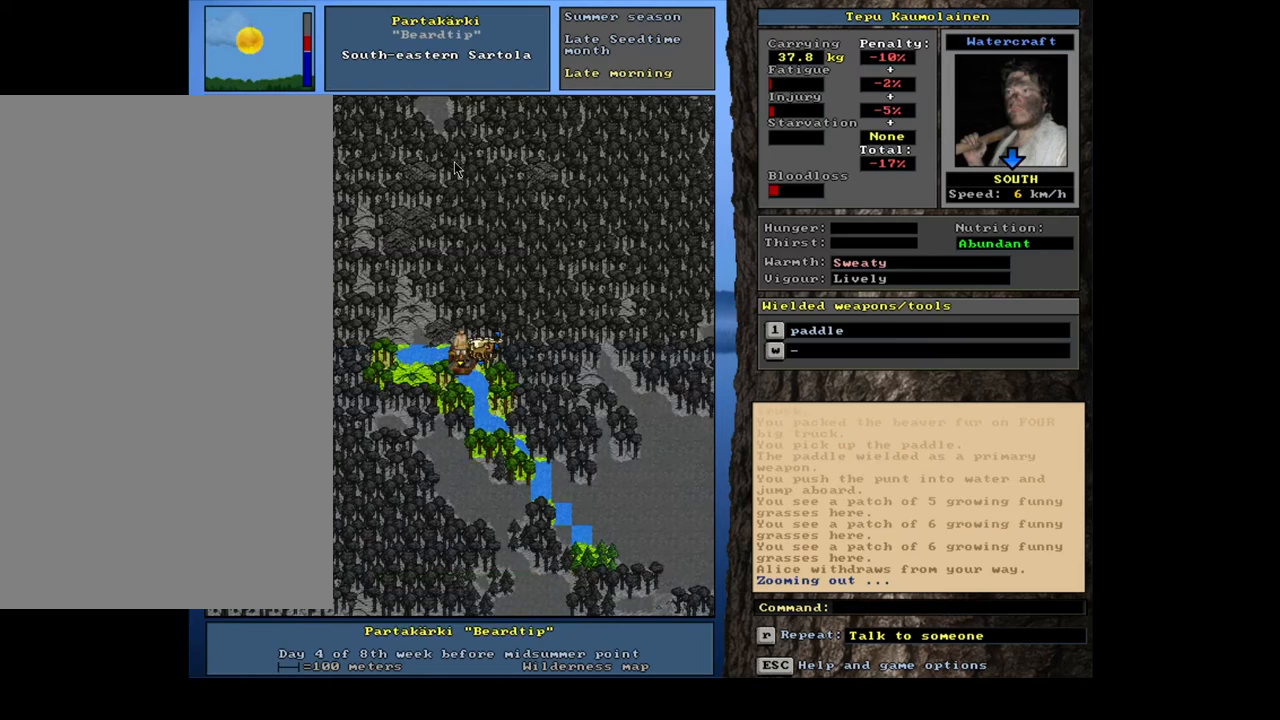
{"keys": ["ctrl_l"], "mouse": [], "events": []}
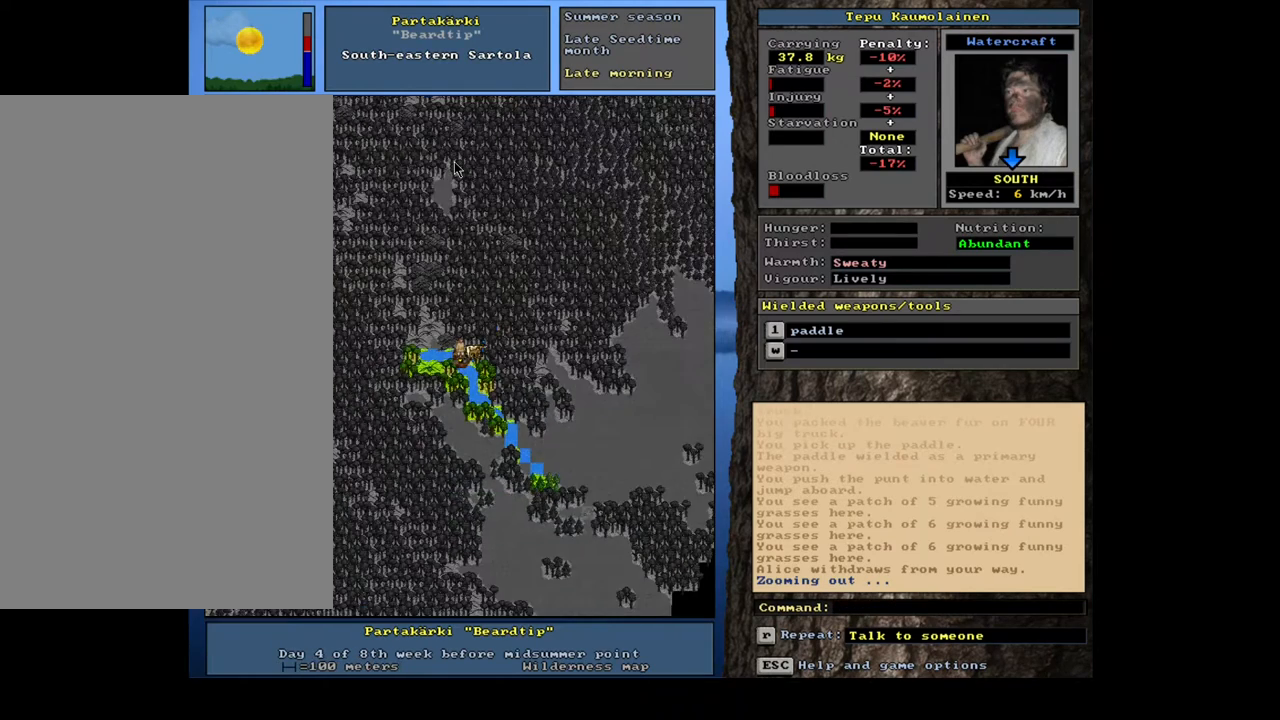
{"keys": ["ctrl_l"], "mouse": [], "events": []}
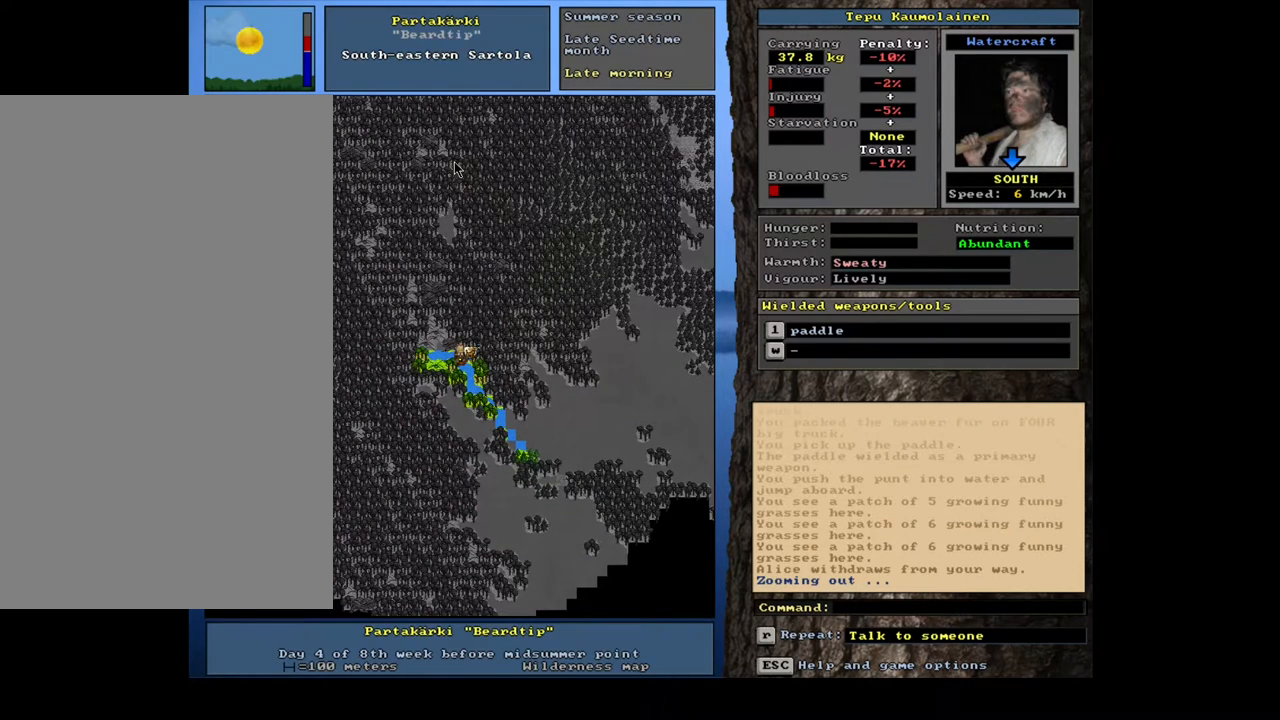
{"keys": ["ctrl_l", "num3"], "mouse": [], "events": [[83, "ctrl_l", "up"], [217, "num4", "down"], [317, "num4", "up"], [400, "ctrl_l", "down"], [450, "num3", "down"]]}
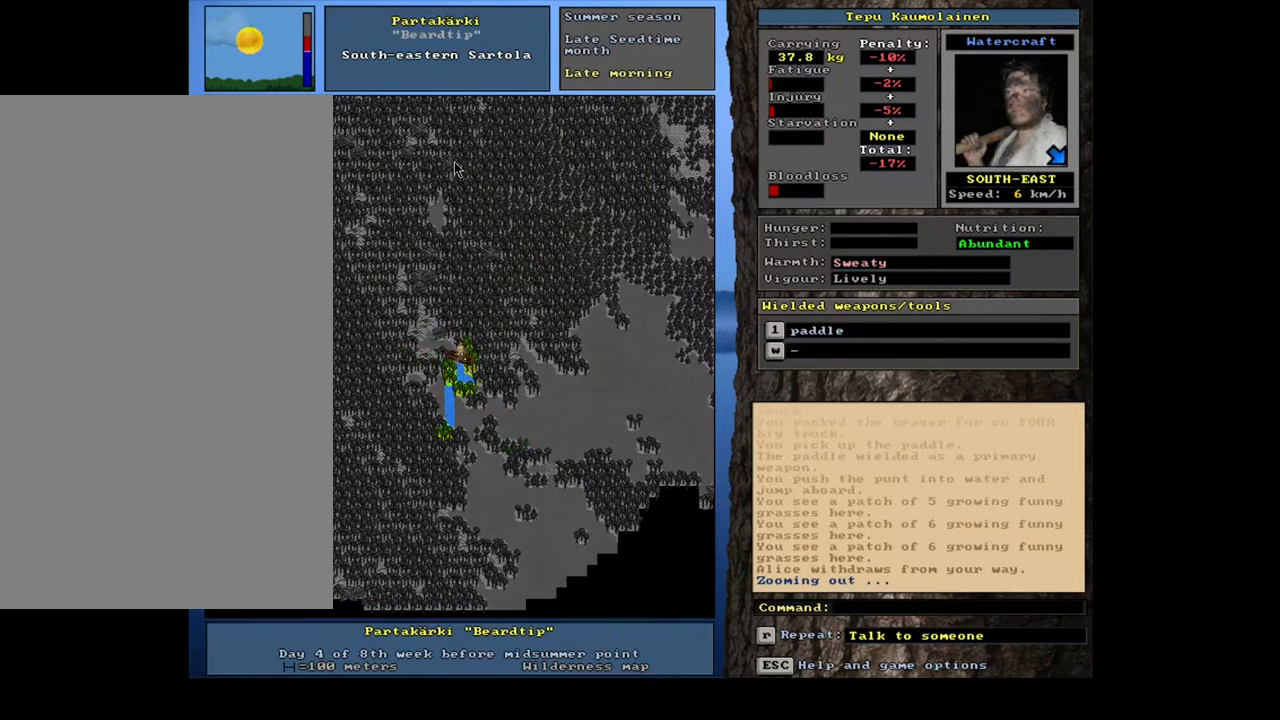
{"keys": ["ctrl_l", "num3"], "mouse": [], "events": [[50, "num3", "up"], [117, "num3", "down"], [183, "num3", "up"], [500, "num3", "down"]]}
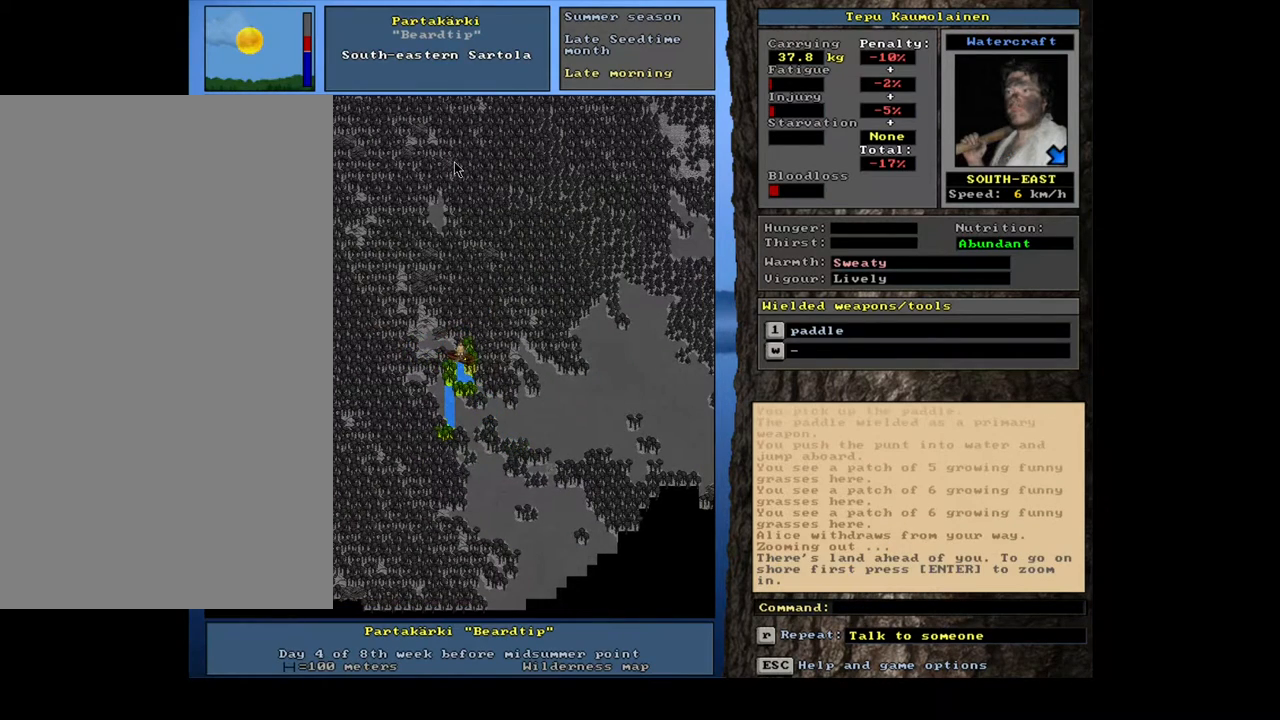
{"keys": ["ctrl_l", "num3"], "mouse": [], "events": [[100, "num3", "up"], [150, "num3", "down"], [217, "num3", "up"], [350, "num2", "down"], [467, "num2", "up"], [483, "num3", "down"]]}
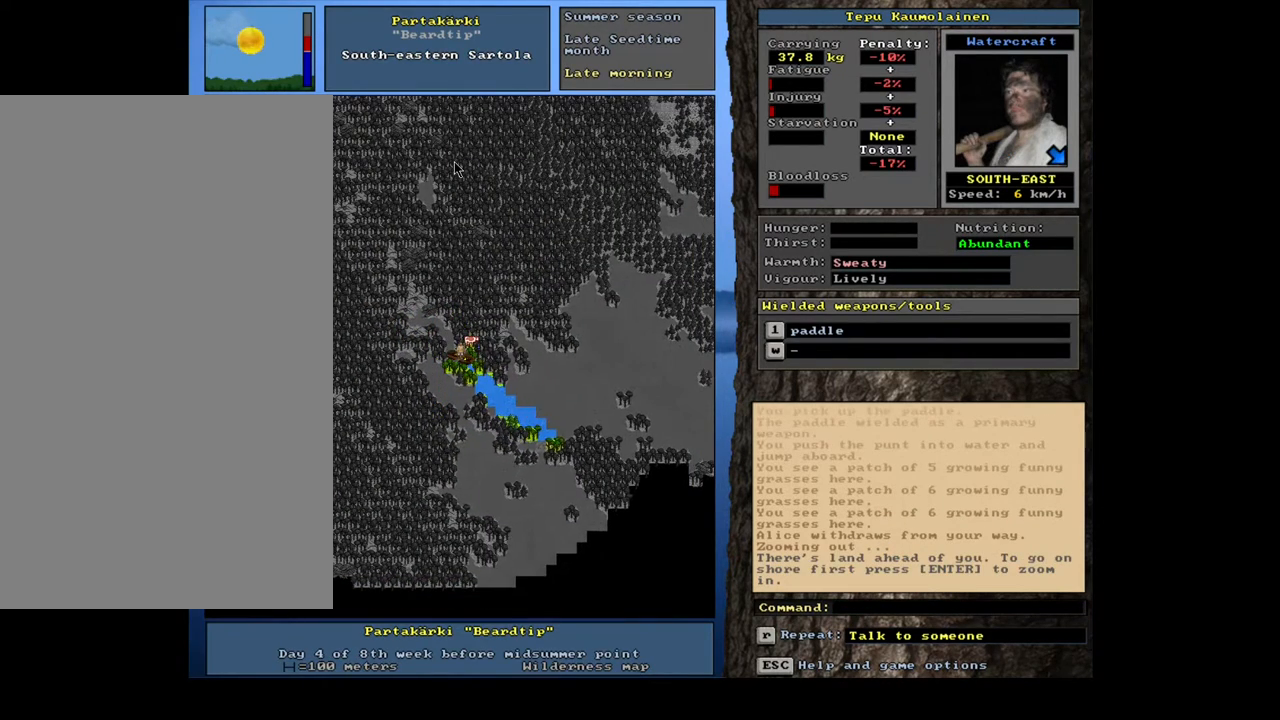
{"keys": ["ctrl_l"], "mouse": [], "events": [[100, "num3", "up"], [133, "num3", "down"], [200, "num3", "up"], [283, "num3", "down"], [333, "num3", "up"], [433, "num3", "down"], [500, "num3", "up"]]}
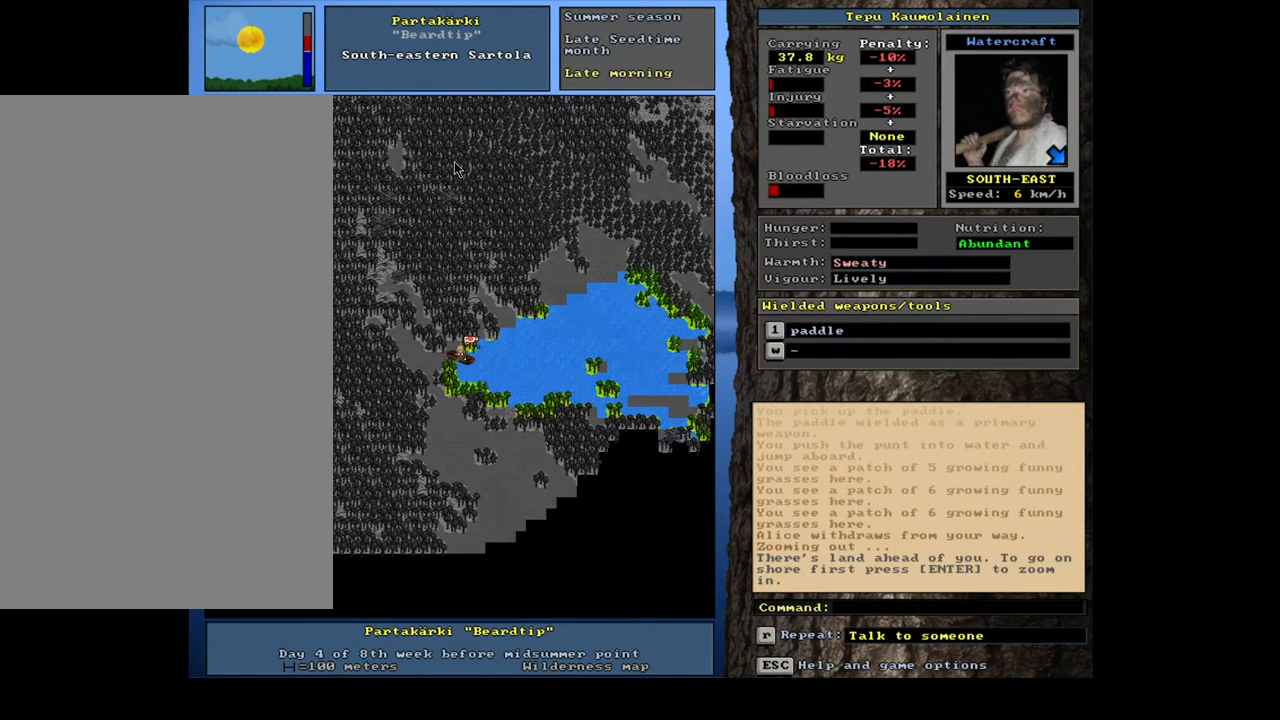
{"keys": ["ctrl_l"], "mouse": [], "events": [[183, "ctrl_l", "up"], [250, "num4", "down"], [317, "num4", "up"], [417, "ctrl_l", "down"]]}
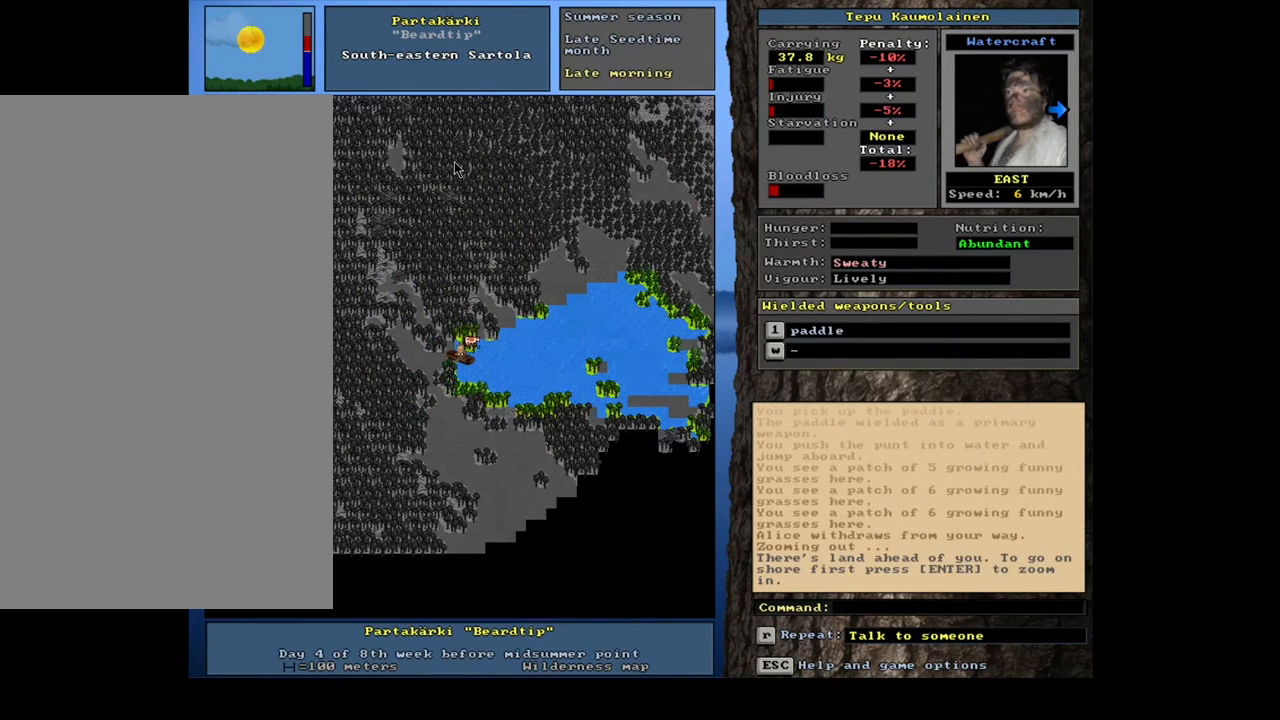
{"keys": ["ctrl_l", "num6"], "mouse": [], "events": [[17, "num6", "down"], [267, "num6", "up"], [333, "num6", "down"], [383, "num6", "up"], [483, "num6", "down"]]}
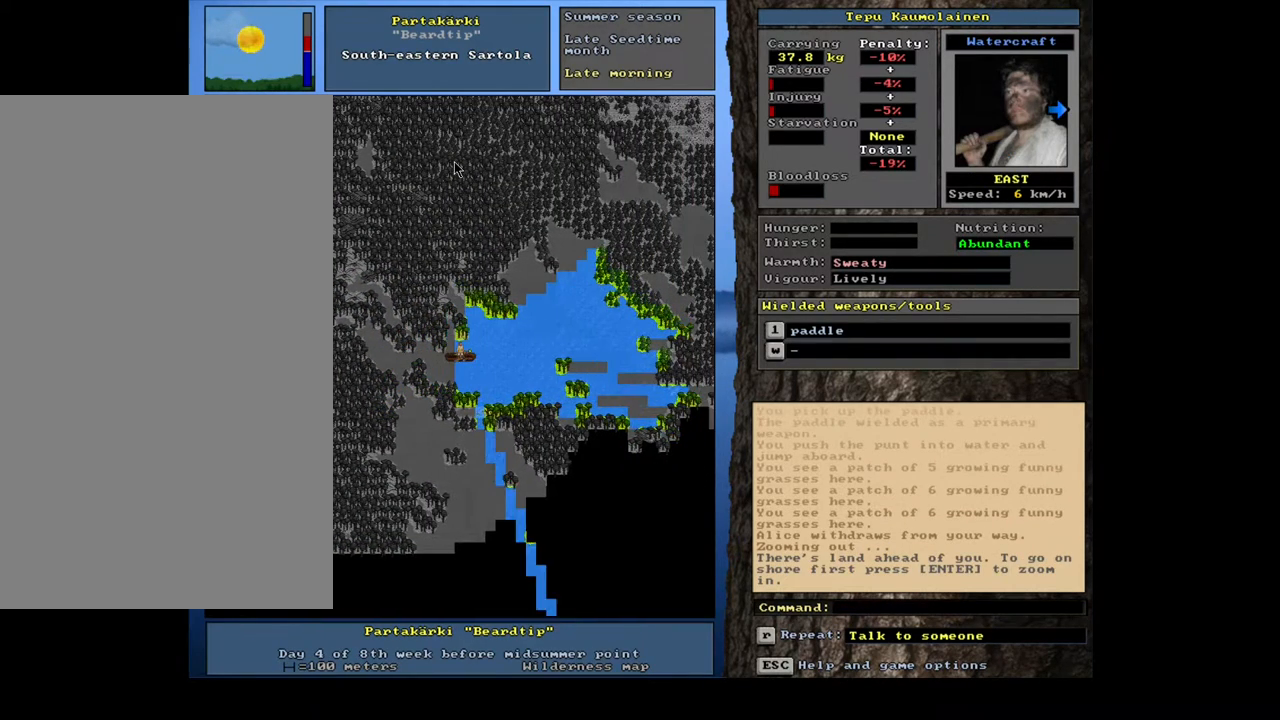
{"keys": ["ctrl_l", "num6"], "mouse": [], "events": [[33, "num6", "up"], [133, "num6", "down"], [217, "num6", "up"], [300, "num6", "down"], [350, "num6", "up"], [467, "num6", "down"]]}
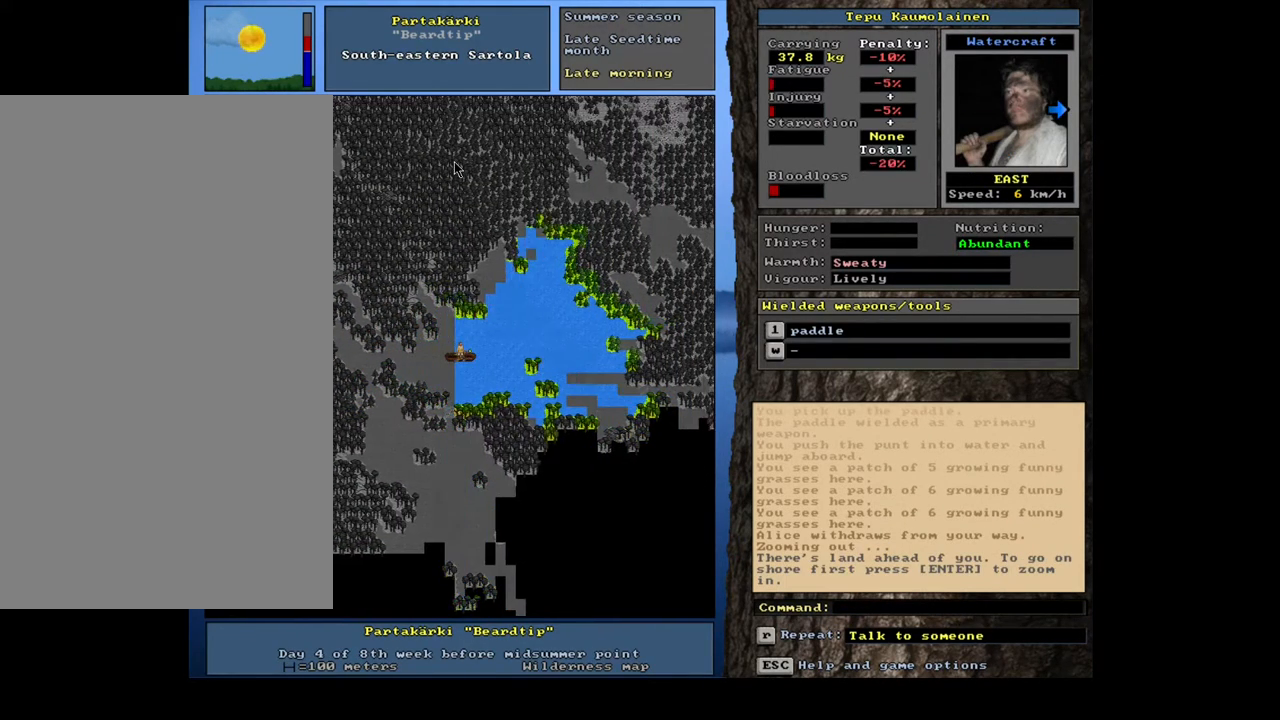
{"keys": ["ctrl_l"], "mouse": [], "events": [[17, "num6", "up"], [117, "num6", "down"], [167, "num6", "up"], [250, "num6", "down"], [317, "num6", "up"], [400, "num6", "down"], [467, "num6", "up"]]}
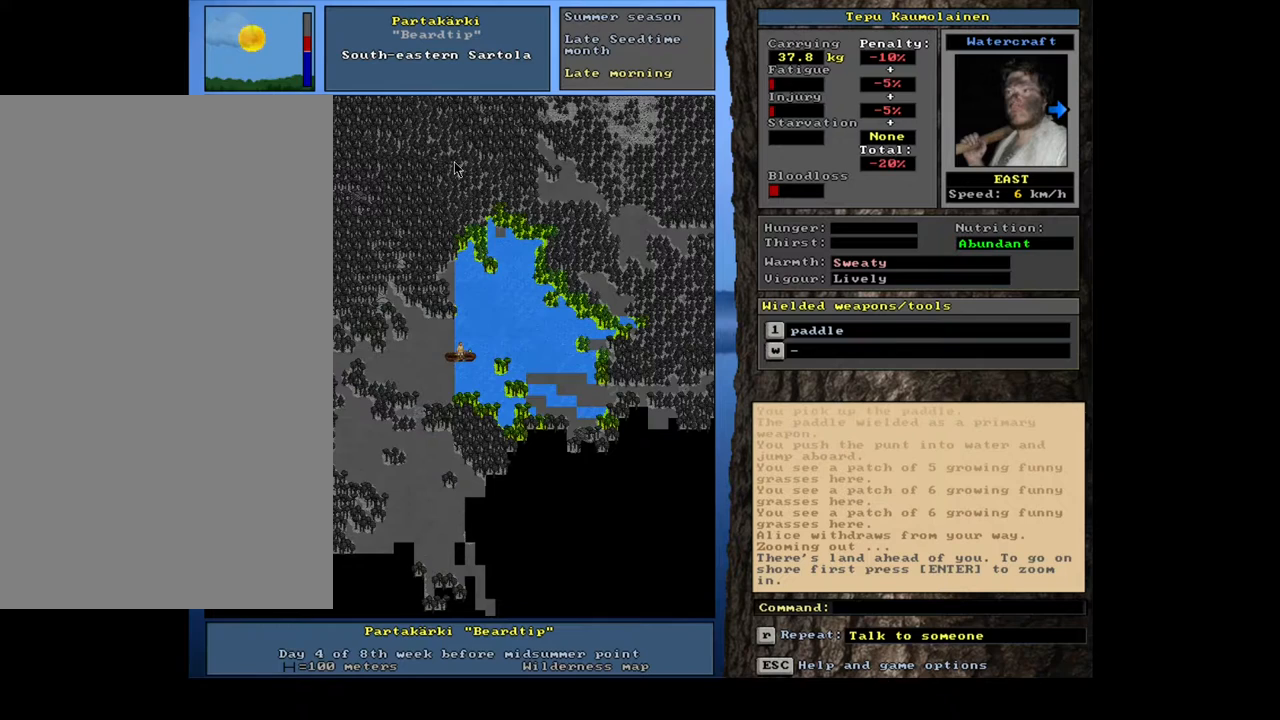
{"keys": ["ctrl_l", "num6"], "mouse": [], "events": [[50, "num6", "down"], [100, "num6", "up"], [183, "num6", "down"], [250, "num6", "up"], [333, "num6", "down"], [400, "num6", "up"], [483, "num6", "down"]]}
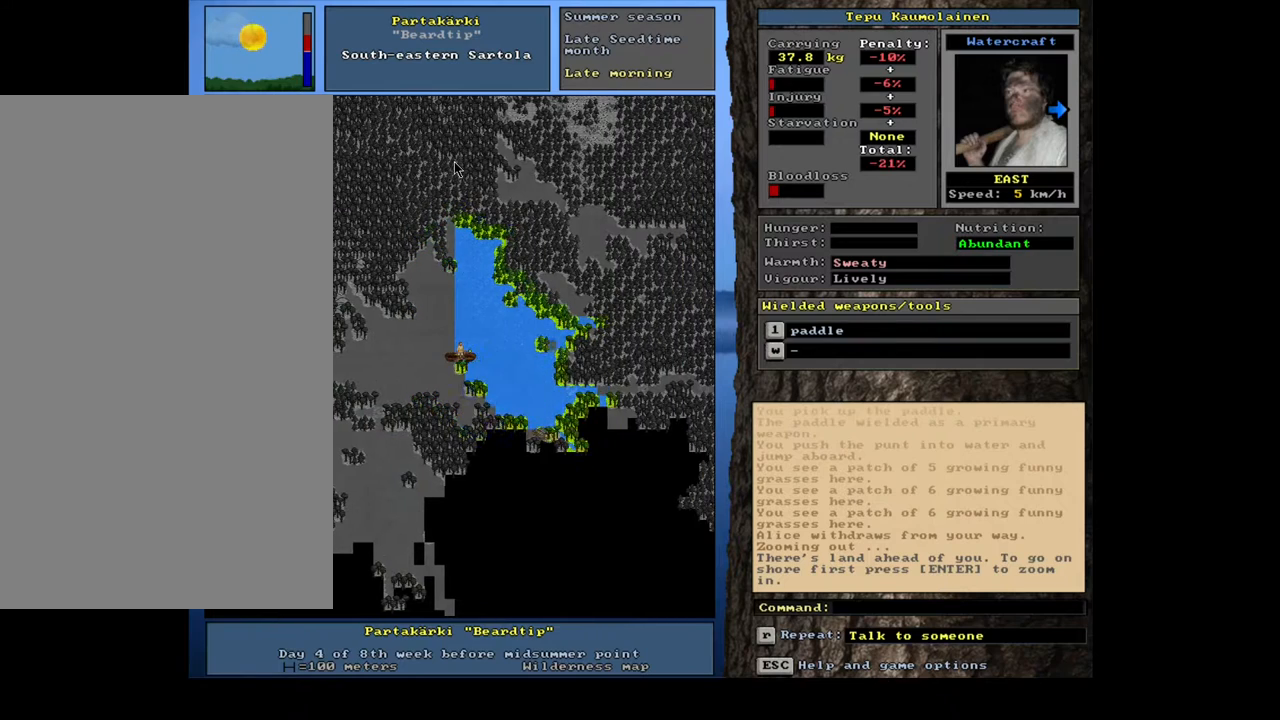
{"keys": ["ctrl_l", "num3"], "mouse": [], "events": [[67, "num6", "up"], [133, "num6", "down"], [217, "num6", "up"], [383, "num3", "down"]]}
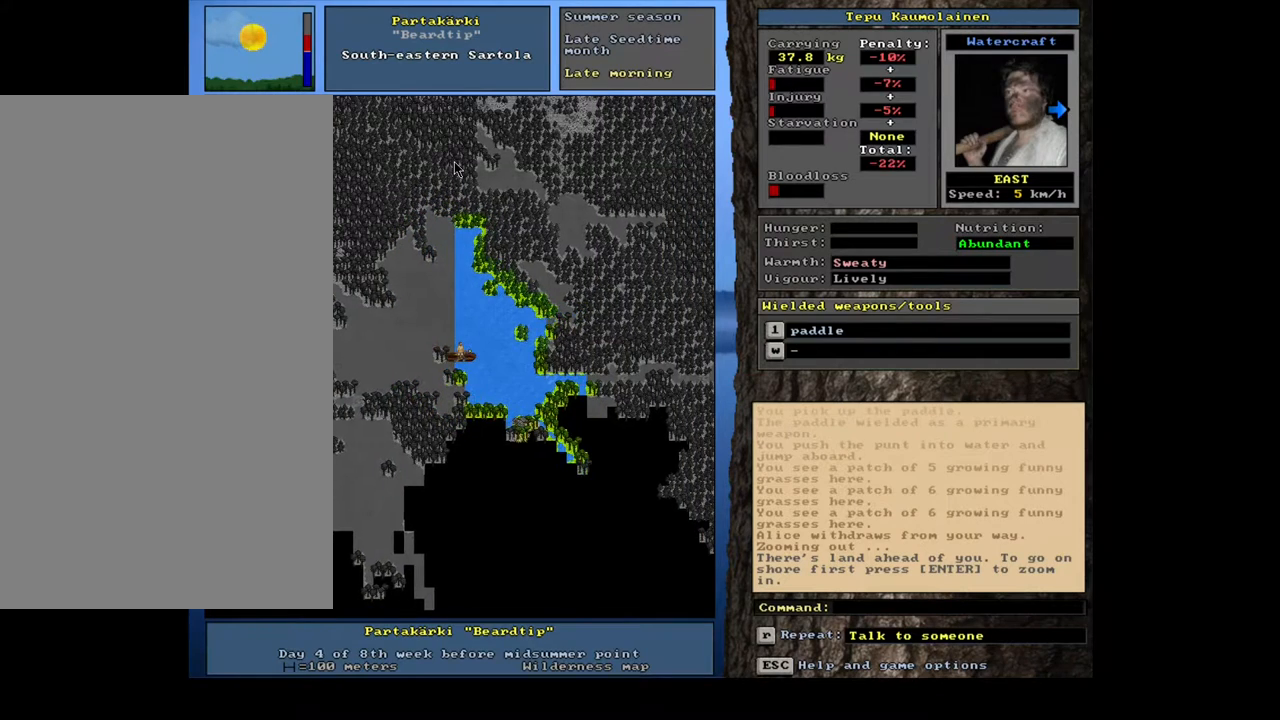
{"keys": ["ctrl_l", "num3"], "mouse": [], "events": [[133, "num3", "up"], [233, "num3", "down"], [350, "num3", "up"], [450, "num3", "down"]]}
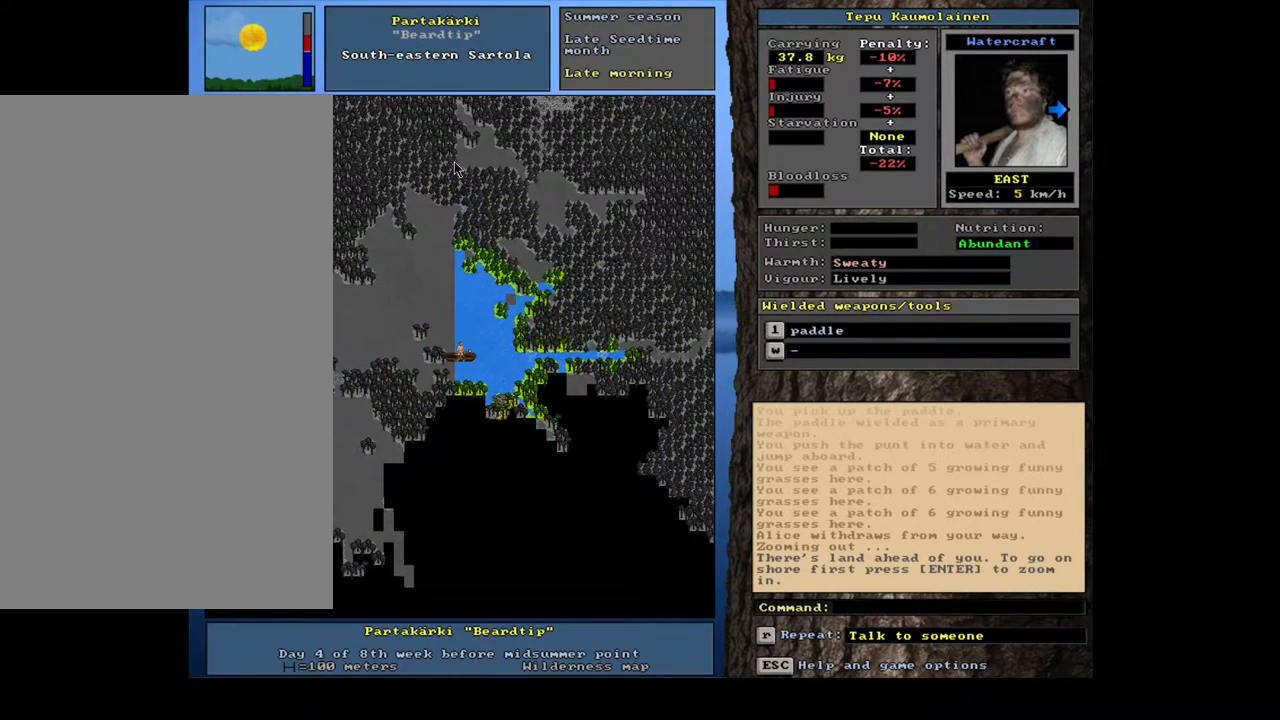
{"keys": ["ctrl_l"], "mouse": [], "events": [[33, "num3", "up"], [133, "num3", "down"], [200, "num3", "up"], [317, "num3", "down"], [400, "num3", "up"]]}
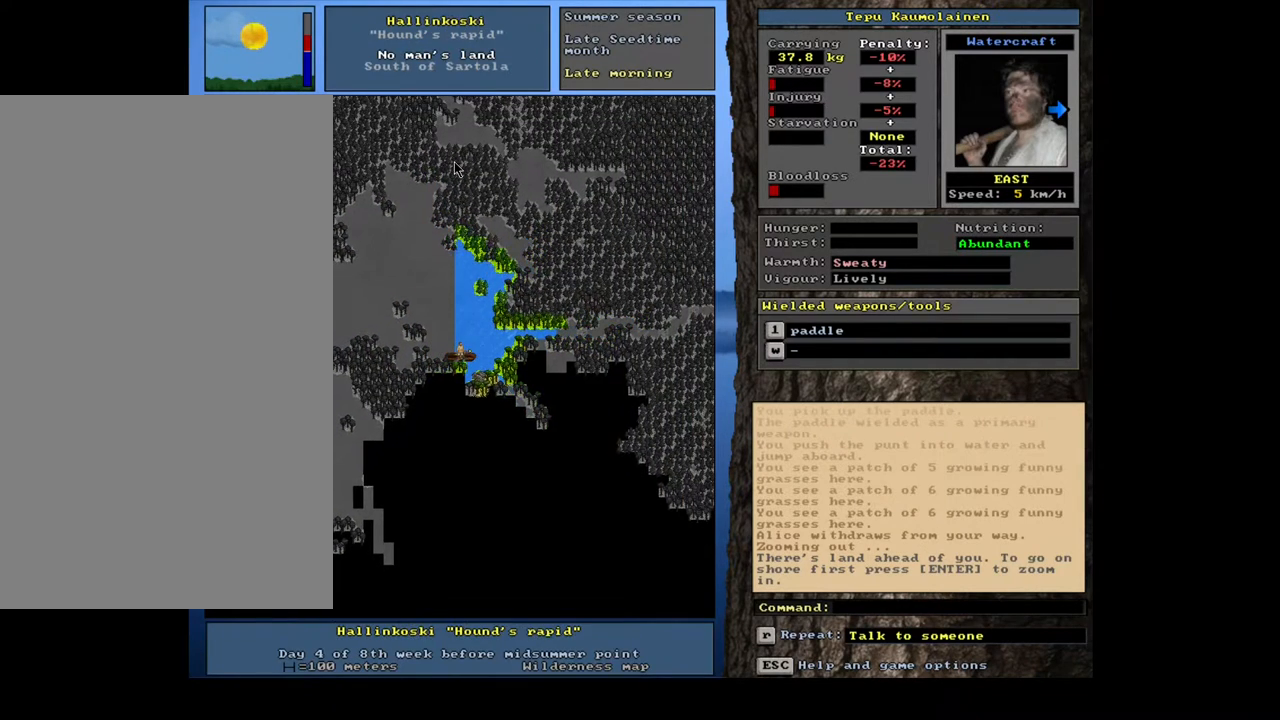
{"keys": ["ctrl_l"], "mouse": [], "events": [[67, "num6", "down"], [150, "num6", "up"], [317, "num3", "down"], [400, "num3", "up"]]}
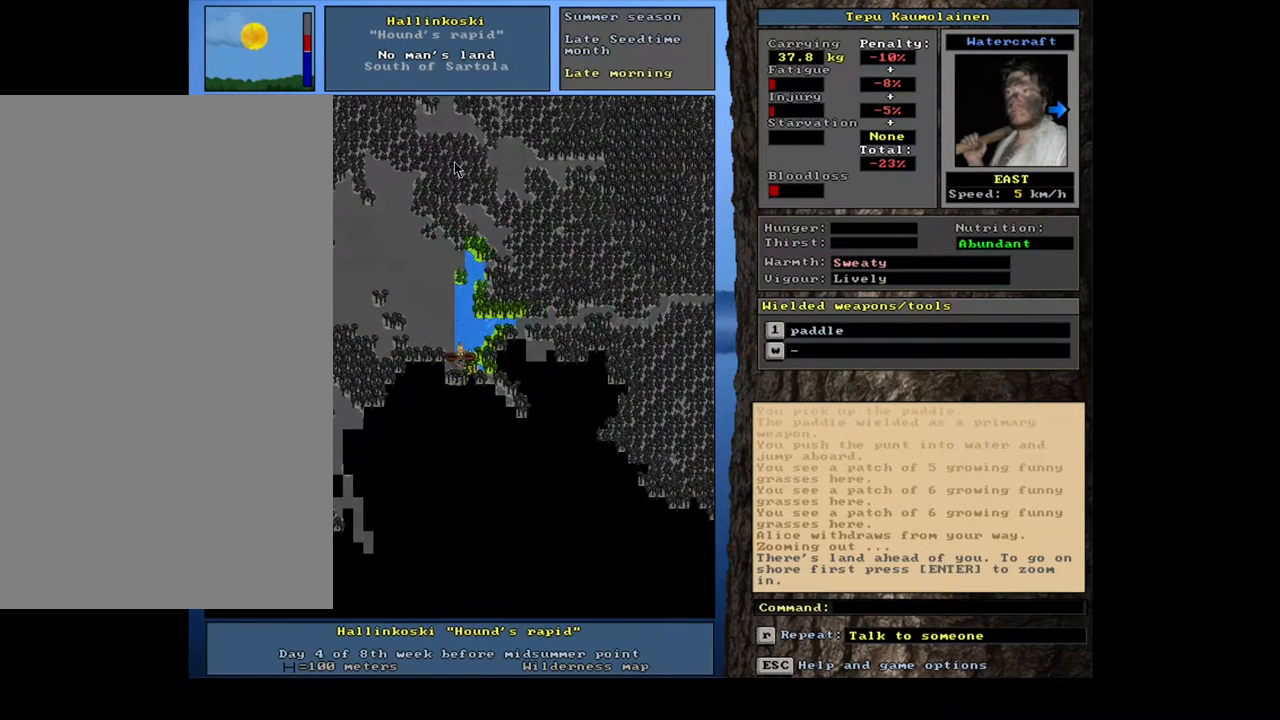
{"keys": ["ctrl_l", "num3"], "mouse": [], "events": [[217, "num6", "down"], [283, "num6", "up"], [467, "num3", "down"]]}
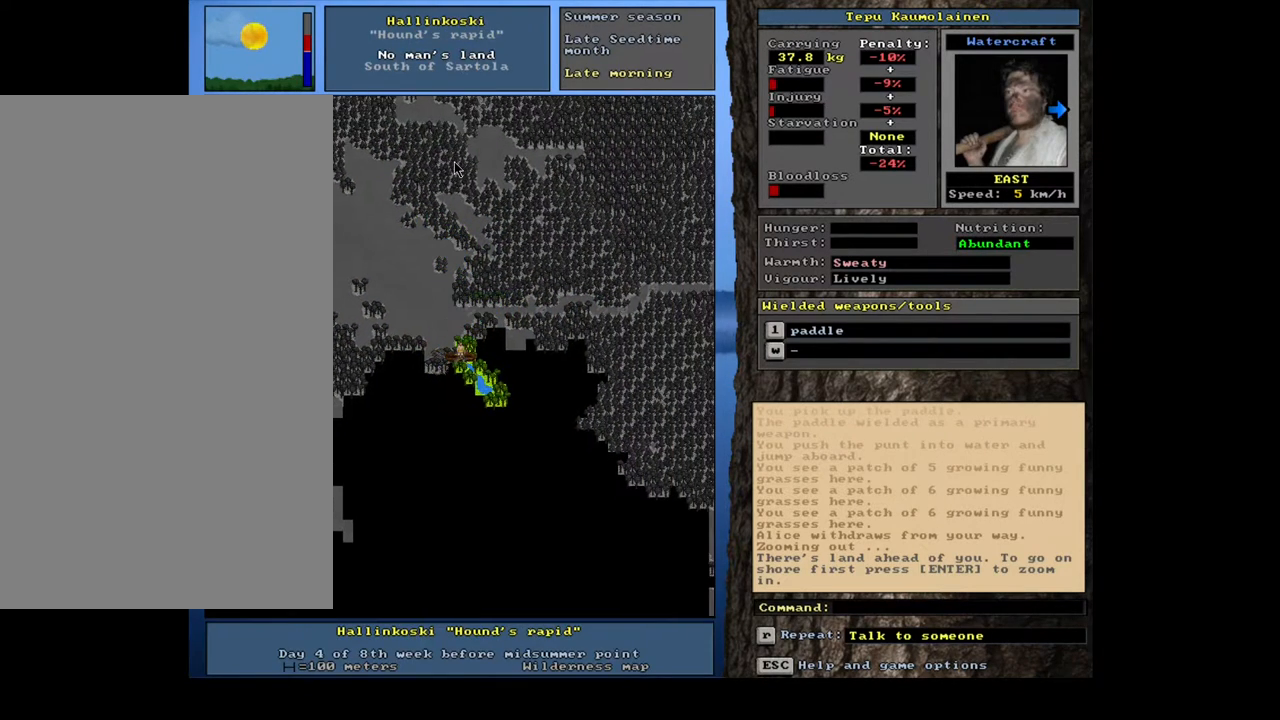
{"keys": ["ctrl_l"], "mouse": [], "events": [[67, "num3", "up"], [167, "num3", "down"], [250, "num3", "up"]]}
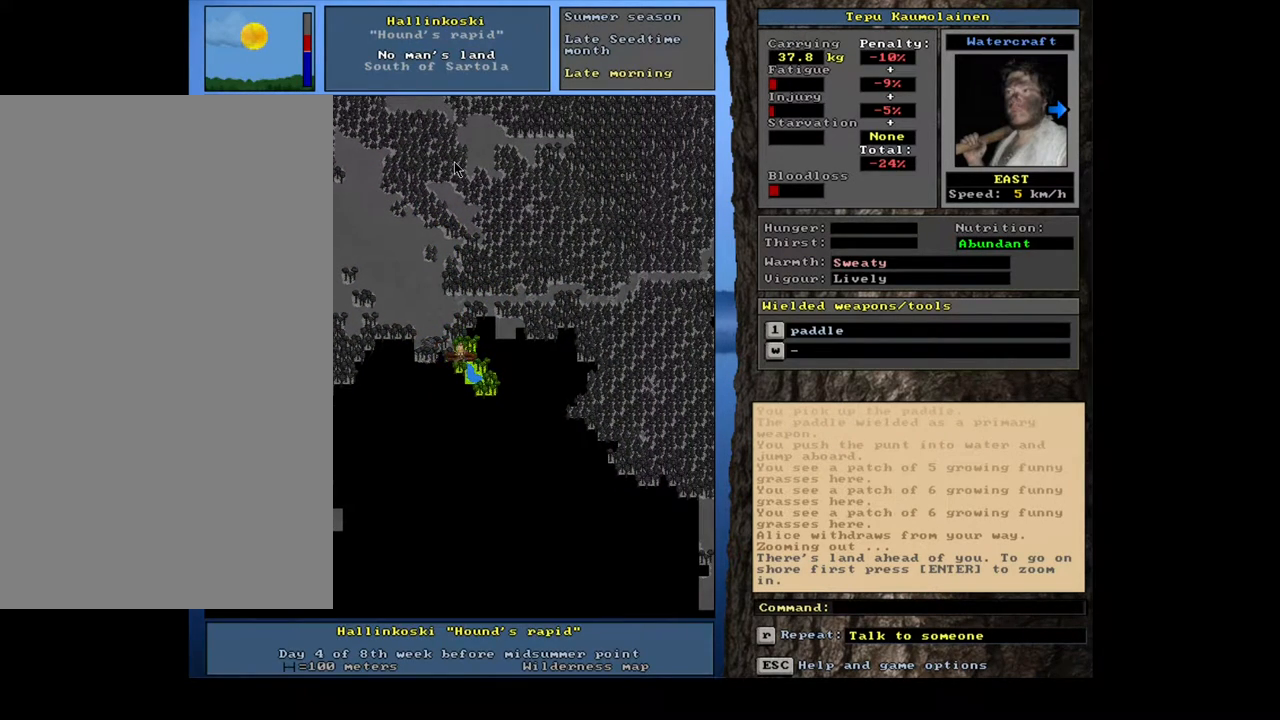
{"keys": ["ctrl_l", "num7"], "mouse": [], "events": [[150, "num7", "down"], [283, "num7", "up"], [450, "num7", "down"]]}
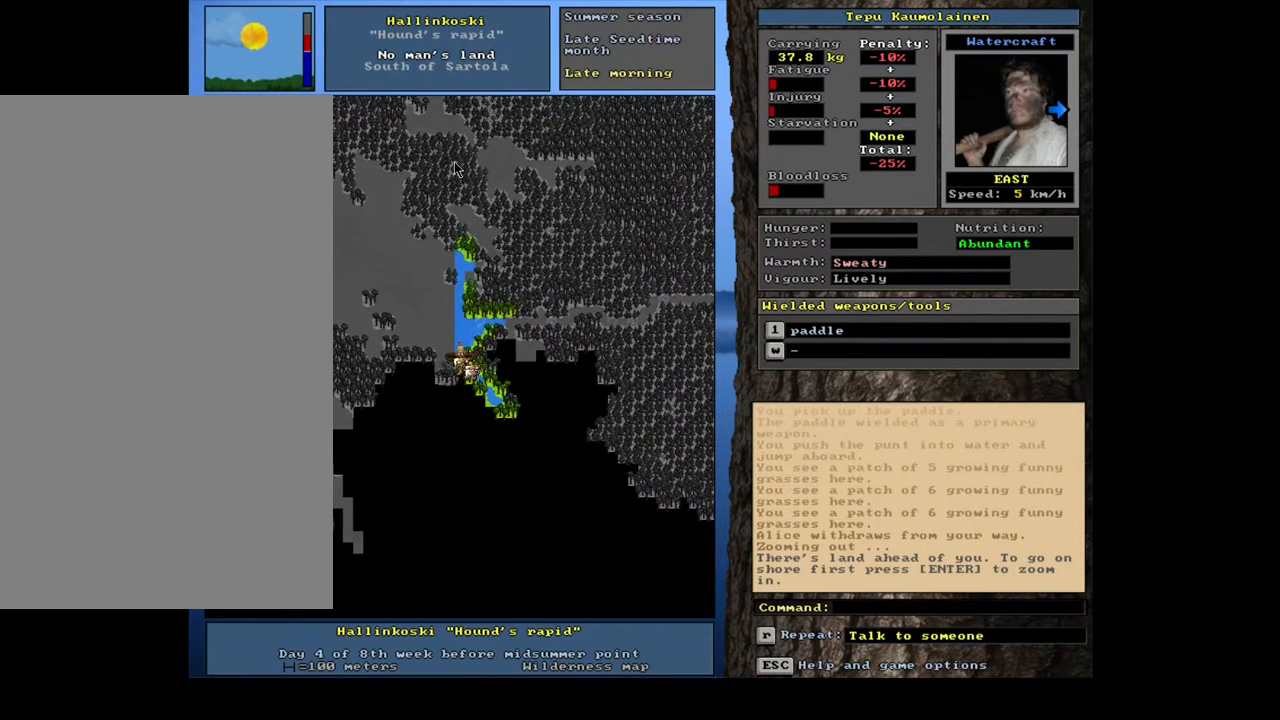
{"keys": ["ctrl_l"], "mouse": [], "events": [[33, "num7", "up"], [33, "num9", "down"], [133, "num9", "up"], [183, "num9", "down"], [233, "num9", "up"], [350, "num9", "down"], [400, "num9", "up"]]}
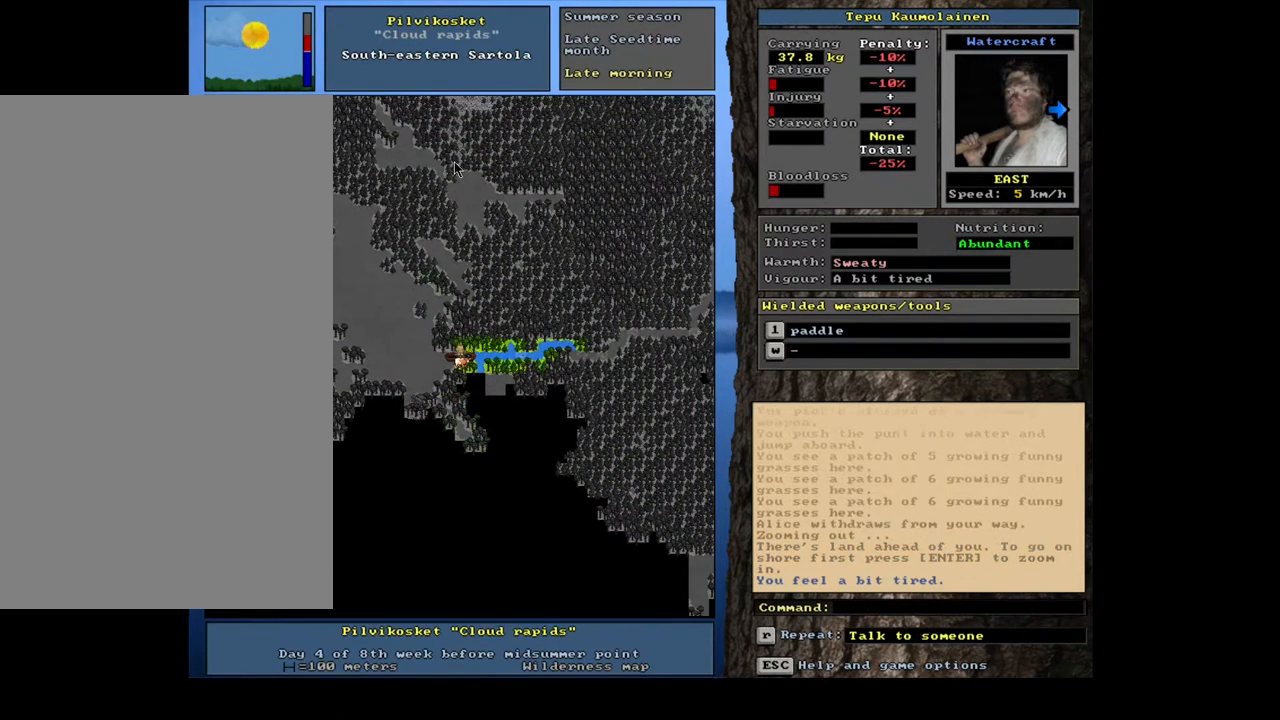
{"keys": ["ctrl_l", "num6"], "mouse": [], "events": [[417, "num6", "down"]]}
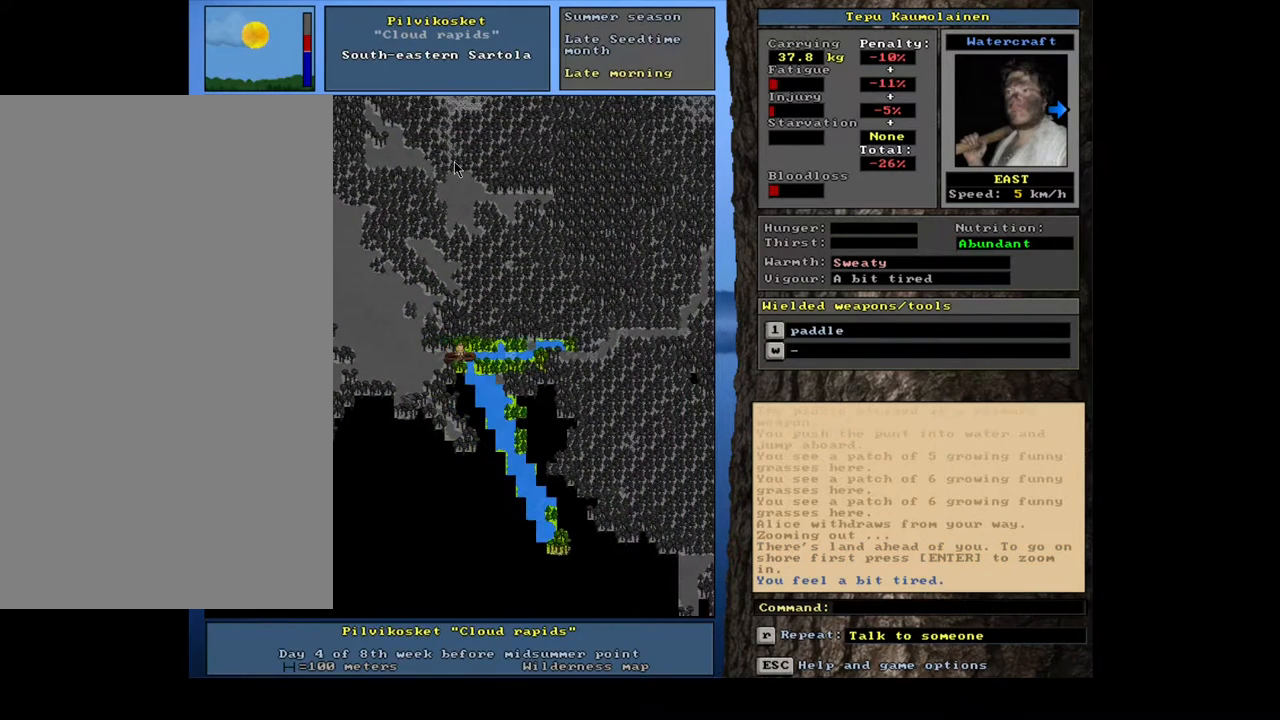
{"keys": ["ctrl_l"], "mouse": [], "events": [[17, "num6", "up"], [183, "num3", "down"], [267, "num3", "up"], [350, "num3", "down"], [433, "num3", "up"]]}
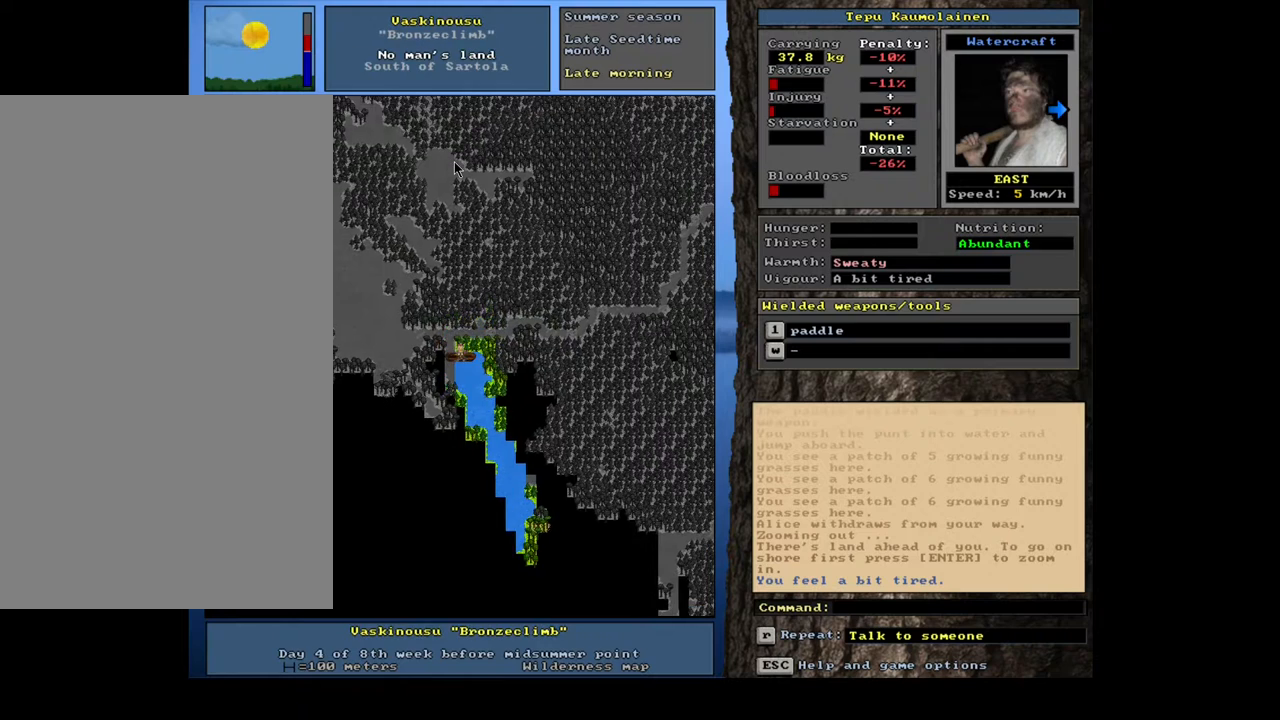
{"keys": ["ctrl_l", "num2"], "mouse": [], "events": [[17, "num3", "down"], [83, "num2", "down"], [167, "num2", "up"], [167, "num3", "up"], [217, "num3", "down"], [383, "num2", "down"], [433, "num3", "up"]]}
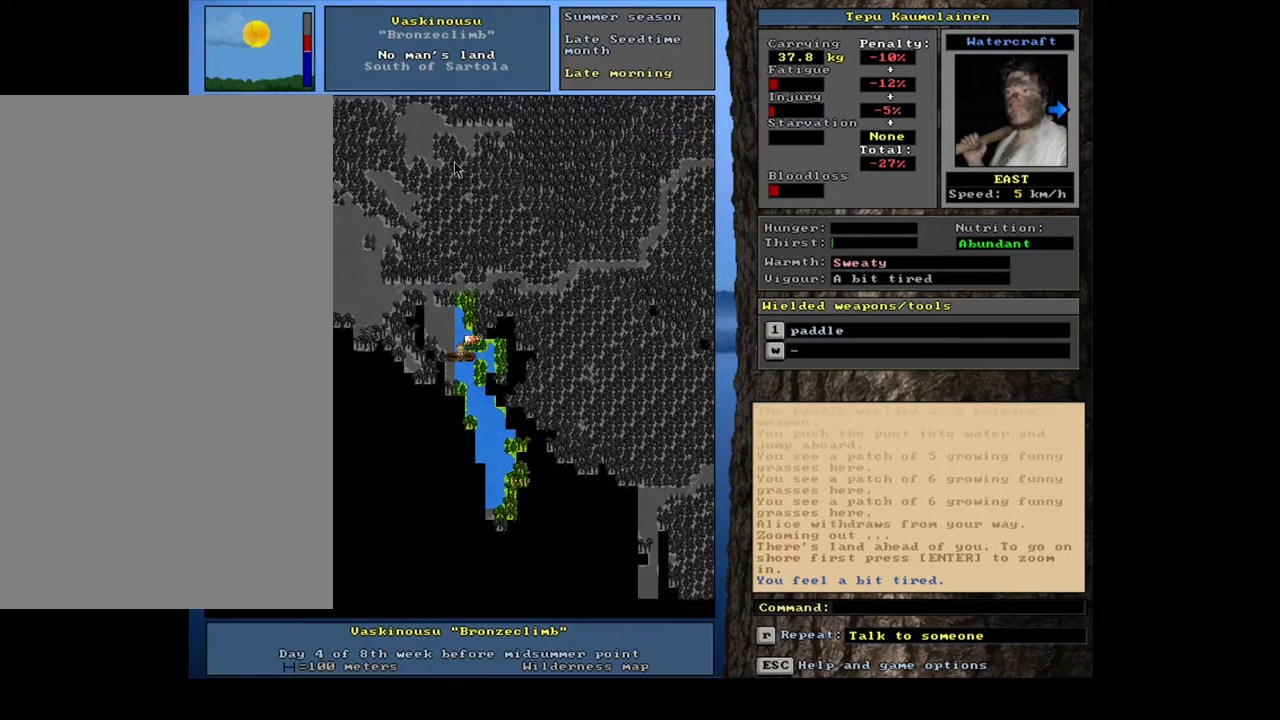
{"keys": ["ctrl_l"], "mouse": [], "events": [[50, "num2", "up"], [133, "num3", "down"], [217, "num3", "up"], [250, "num3", "down"], [300, "num2", "down"], [333, "num2", "up"], [333, "num3", "up"], [383, "num2", "down"], [417, "num3", "down"], [433, "num3", "up"], [467, "num2", "up"]]}
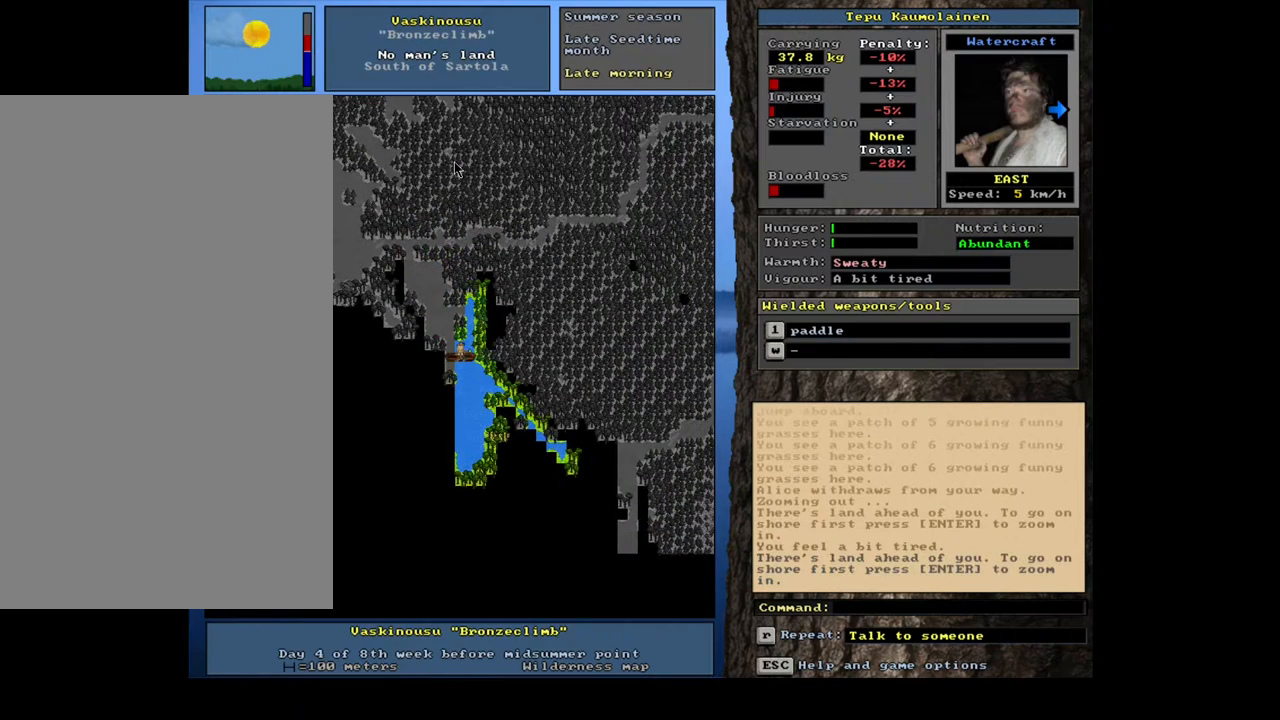
{"keys": ["ctrl_l"], "mouse": [], "events": [[33, "num2", "down"], [50, "num3", "down"], [100, "num3", "up"], [117, "num2", "up"], [200, "num3", "down"], [233, "num3", "up"]]}
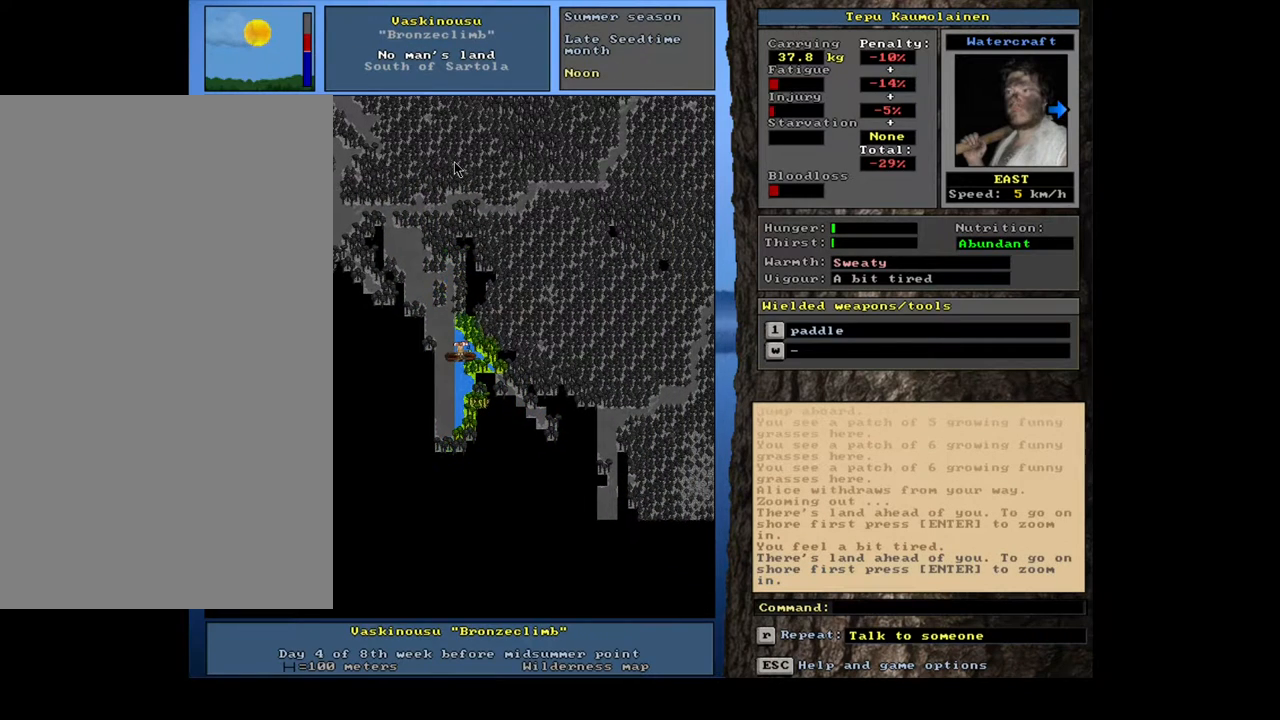
{"keys": ["ctrl_l"], "mouse": [], "events": [[17, "num3", "down"], [50, "num3", "up"], [183, "num6", "down"], [250, "num6", "up"], [417, "num3", "down"], [500, "num3", "up"]]}
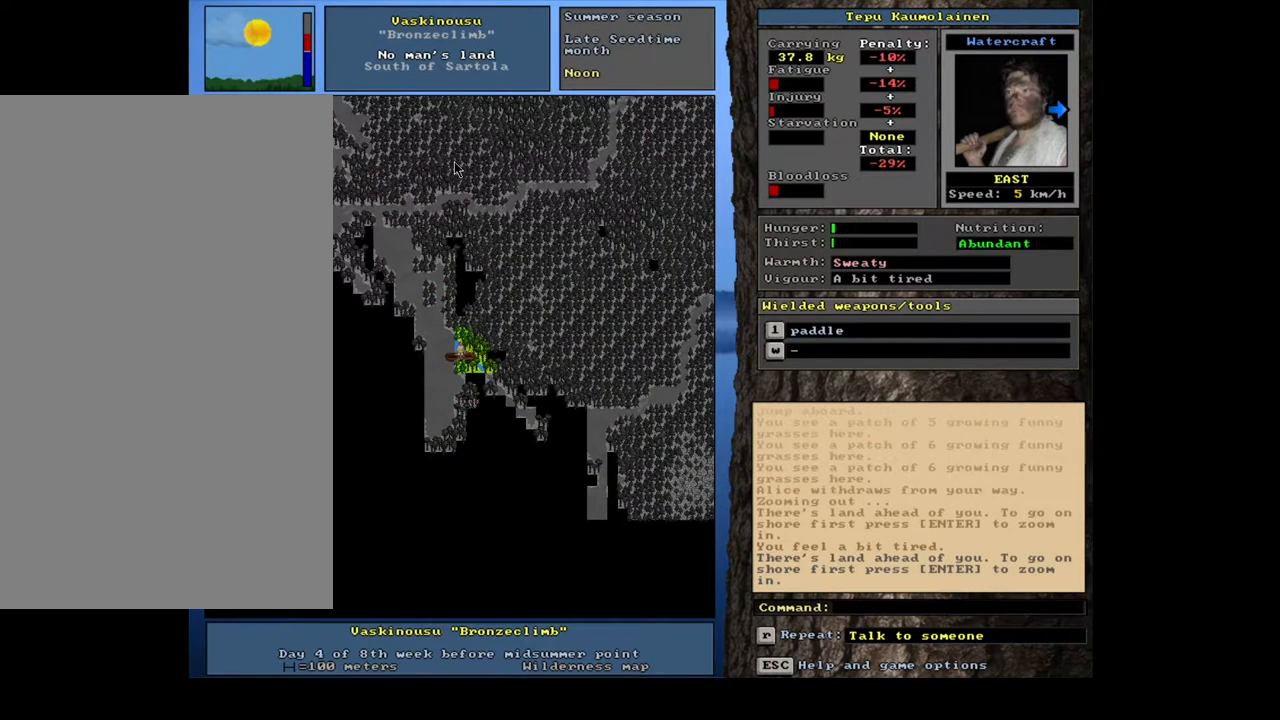
{"keys": ["ctrl_l"], "mouse": [], "events": [[67, "num3", "down"], [133, "num3", "up"], [200, "num3", "down"], [283, "num3", "up"], [367, "num3", "down"], [433, "num3", "up"]]}
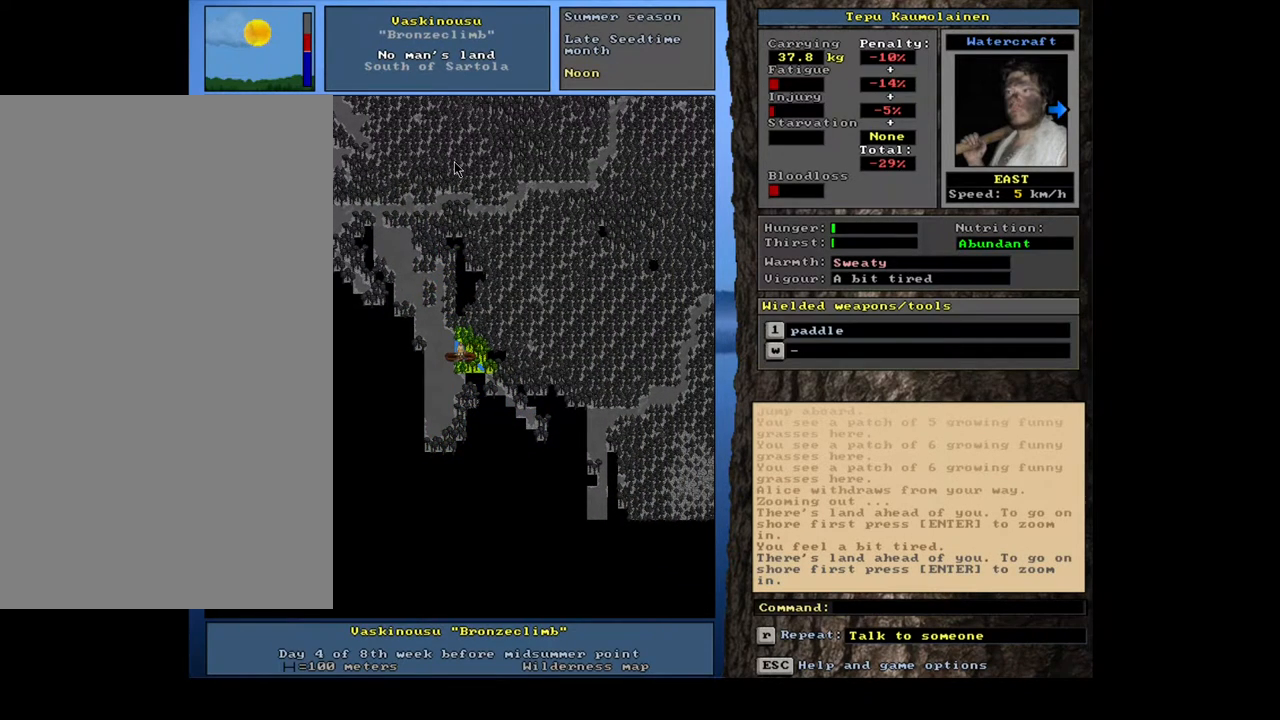
{"keys": ["ctrl_l", "num6"], "mouse": [], "events": [[117, "num3", "down"], [233, "num2", "down"], [250, "num2", "up"], [267, "num3", "up"], [400, "num6", "down"]]}